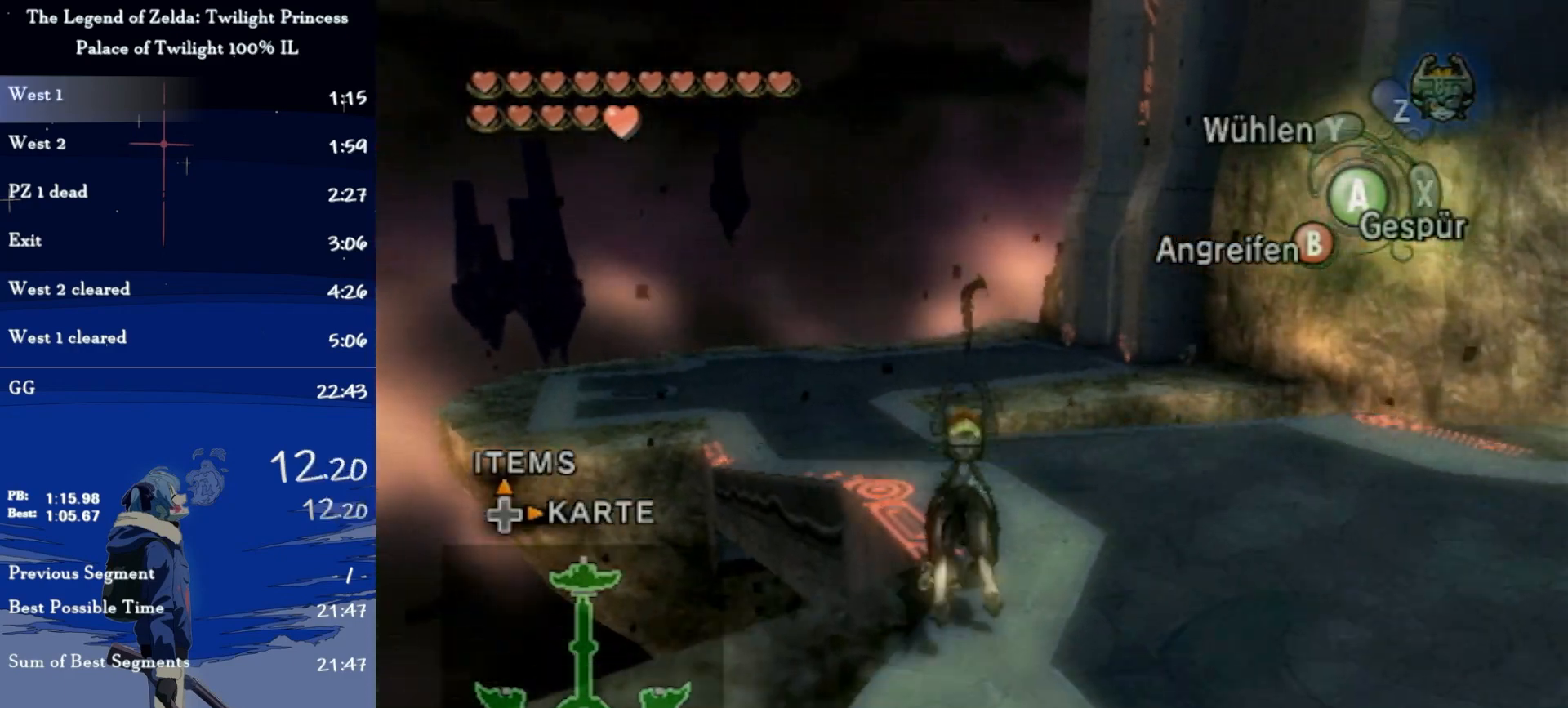
Gameplay with a controller (Nintendo layout); each line is a JSON object with the inputs held at the frame after it. "events" lists button and stick changes between this image and that frame as [ms after this image, input, new state], when the widget could be followed in between. Not read: L3 R3.
{"buttons": ["A"], "left_stick": "up", "right_stick": "center", "events": [[67, "A", "up"], [167, "A", "down"], [233, "A", "up"], [300, "A", "down"], [400, "A", "up"], [467, "A", "down"]]}
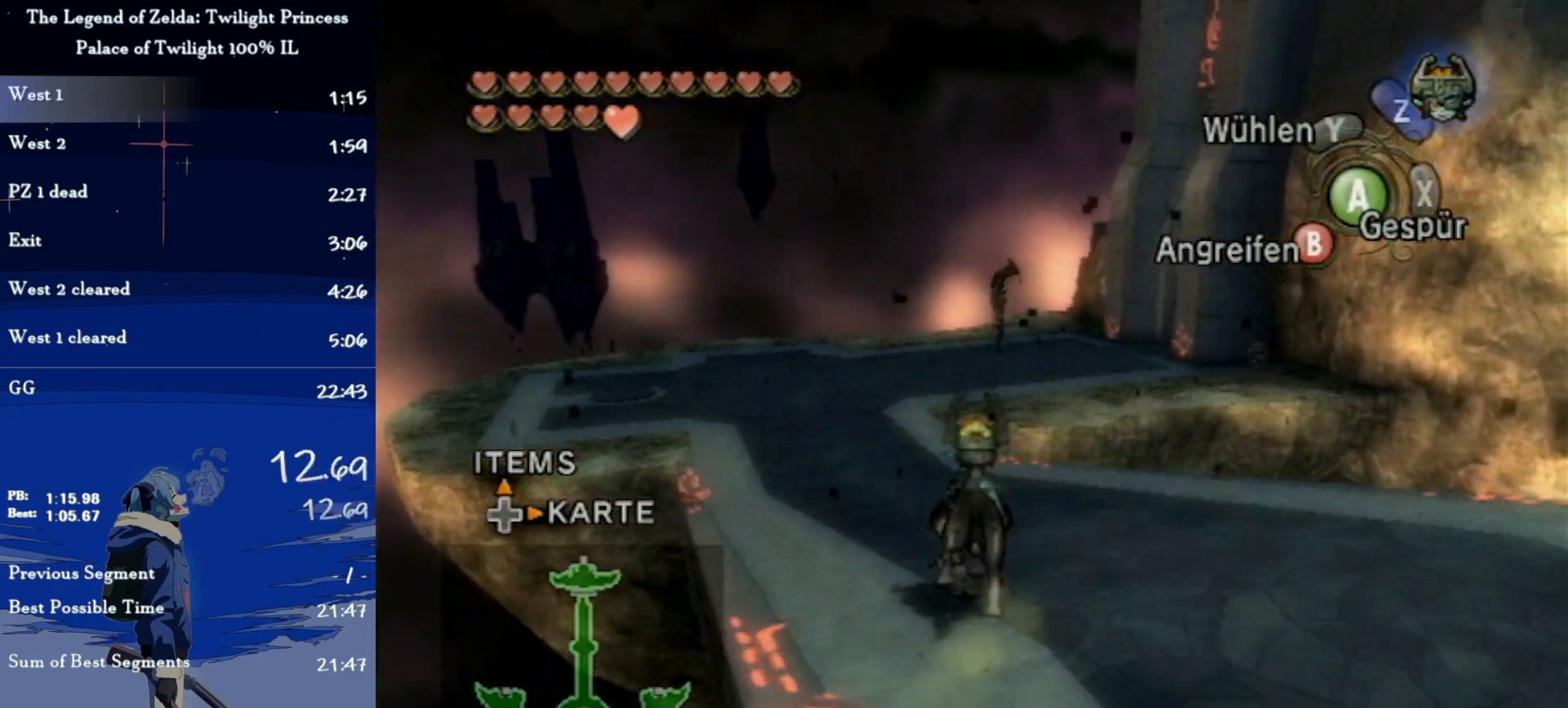
{"buttons": [], "left_stick": "up", "right_stick": "center", "events": [[33, "A", "up"], [100, "A", "down"], [167, "A", "up"], [233, "A", "down"], [300, "A", "up"], [400, "A", "down"], [467, "A", "up"]]}
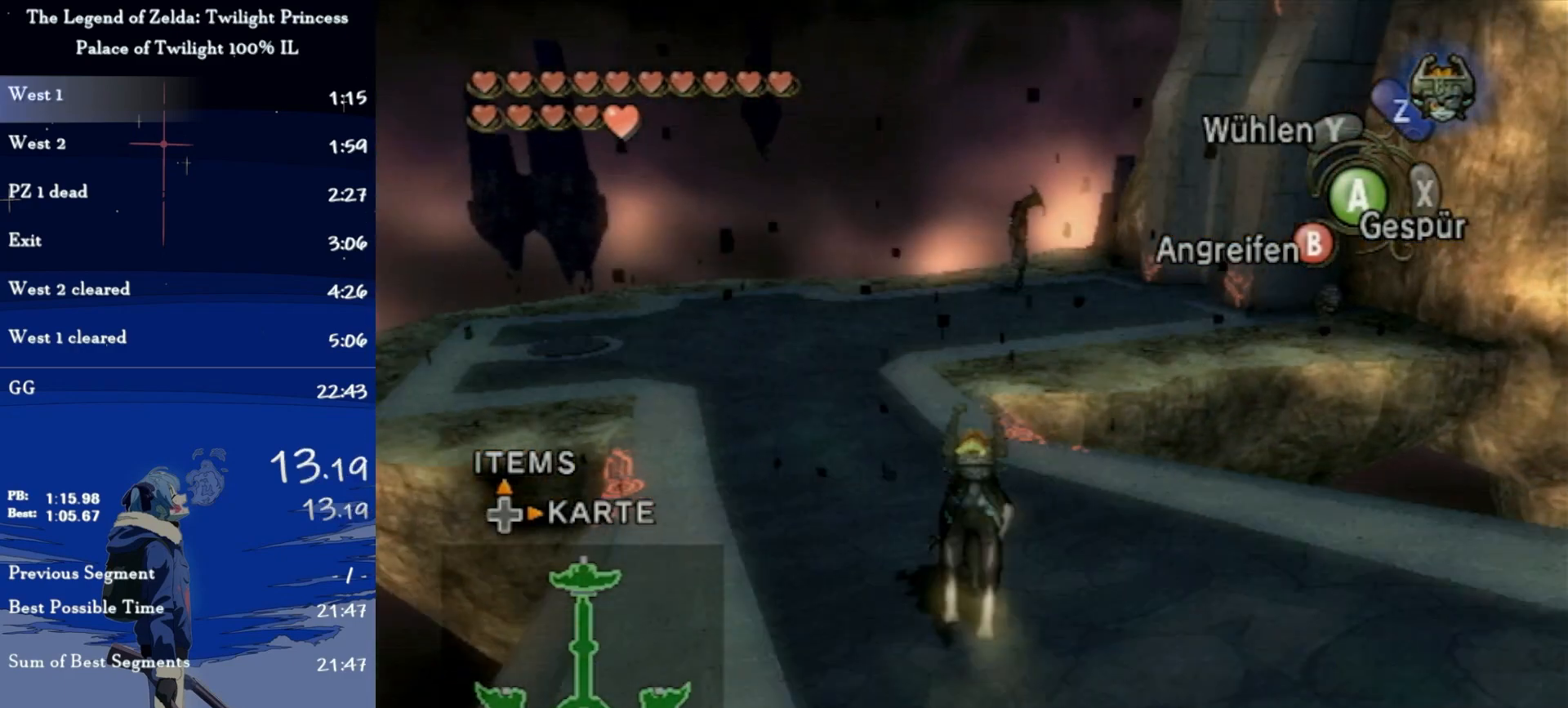
{"buttons": ["A"], "left_stick": "up", "right_stick": "center", "events": [[33, "A", "down"], [100, "A", "up"], [167, "A", "down"], [233, "A", "up"], [300, "A", "down"], [400, "A", "up"], [433, "A", "down"]]}
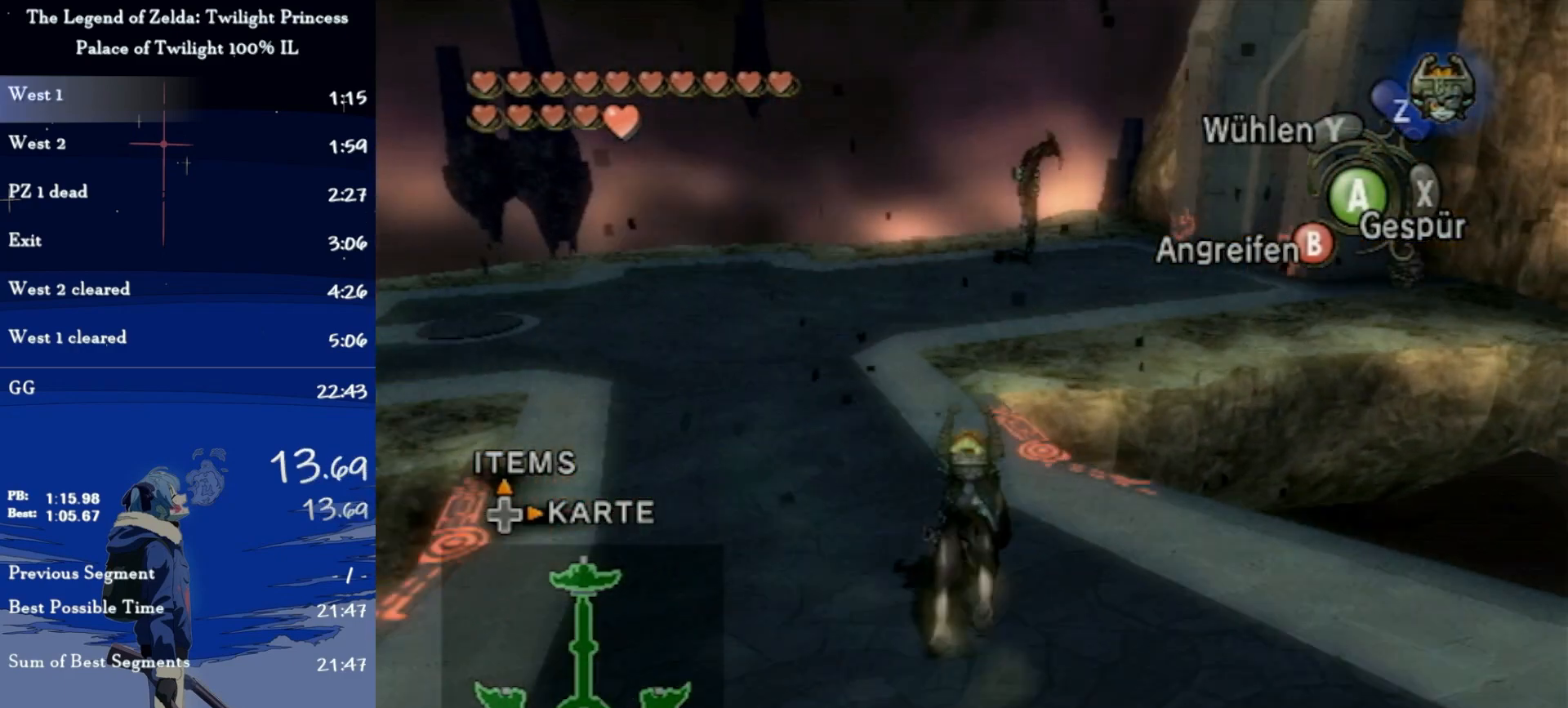
{"buttons": [], "left_stick": "up", "right_stick": "center", "events": [[33, "A", "up"], [100, "A", "down"], [167, "A", "up"], [233, "A", "down"], [333, "A", "up"], [367, "A", "down"], [467, "A", "up"]]}
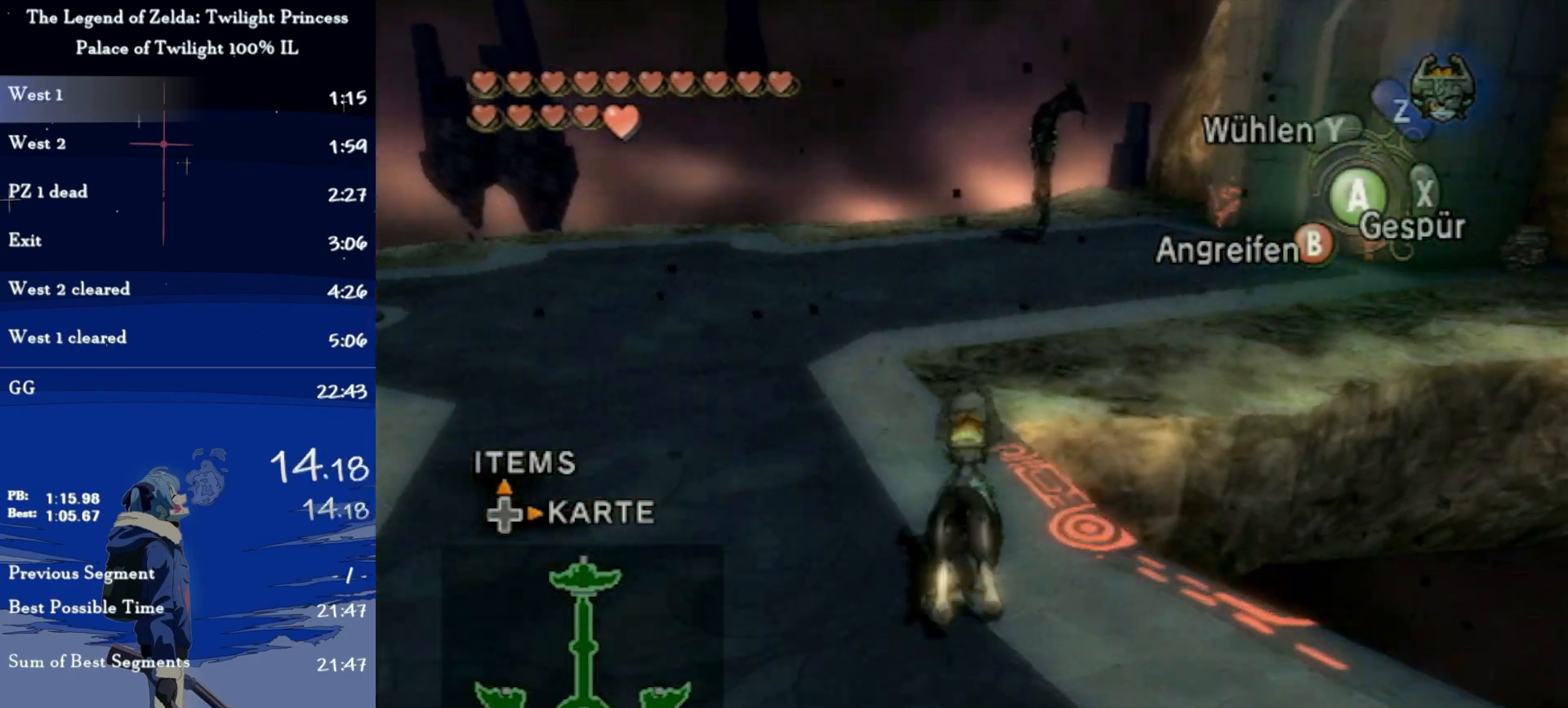
{"buttons": [], "left_stick": "up-right", "right_stick": "left", "events": [[433, "left_stick", "up-right"], [433, "right_stick", "left"]]}
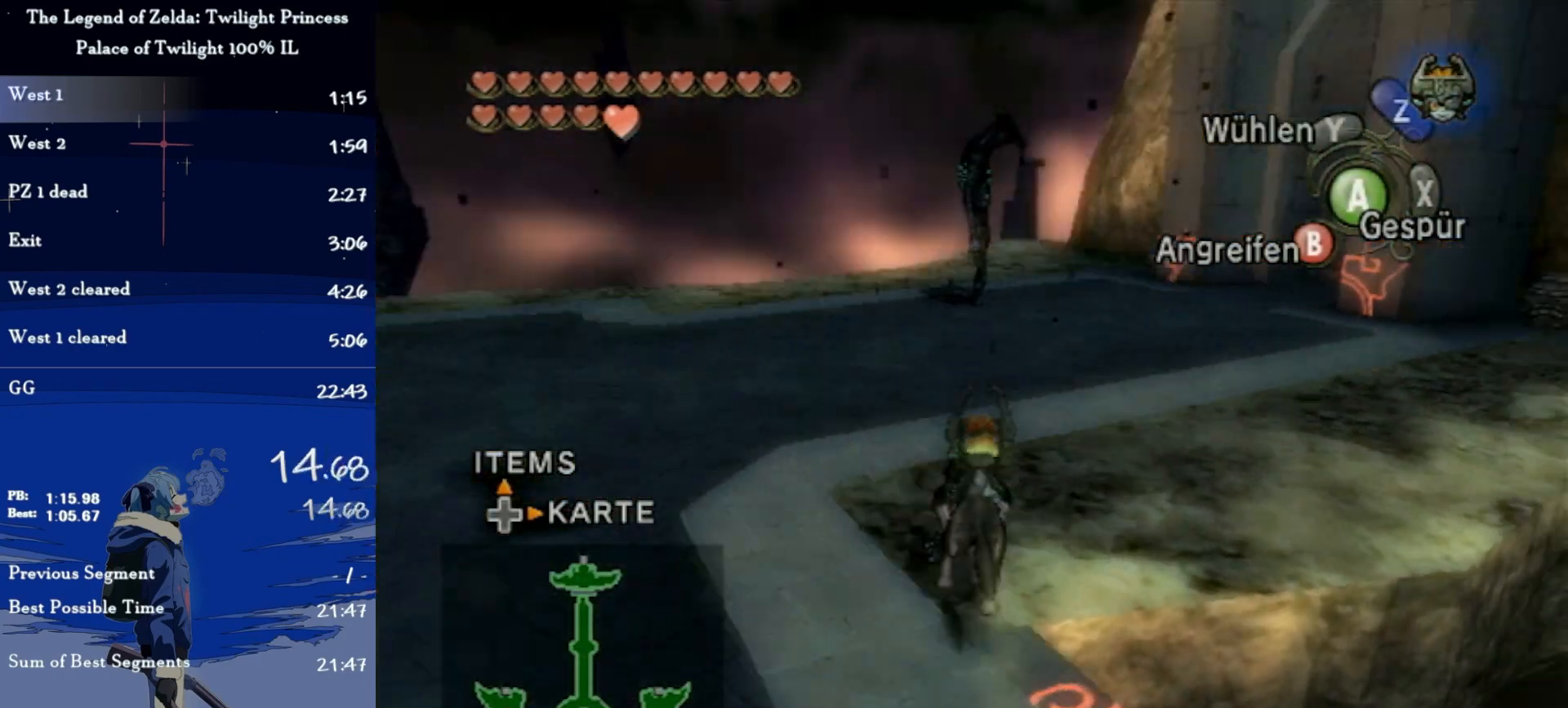
{"buttons": ["A"], "left_stick": "up", "right_stick": "center", "events": [[100, "left_stick", "up"], [167, "right_stick", "center"], [300, "A", "down"], [400, "A", "up"], [467, "A", "down"]]}
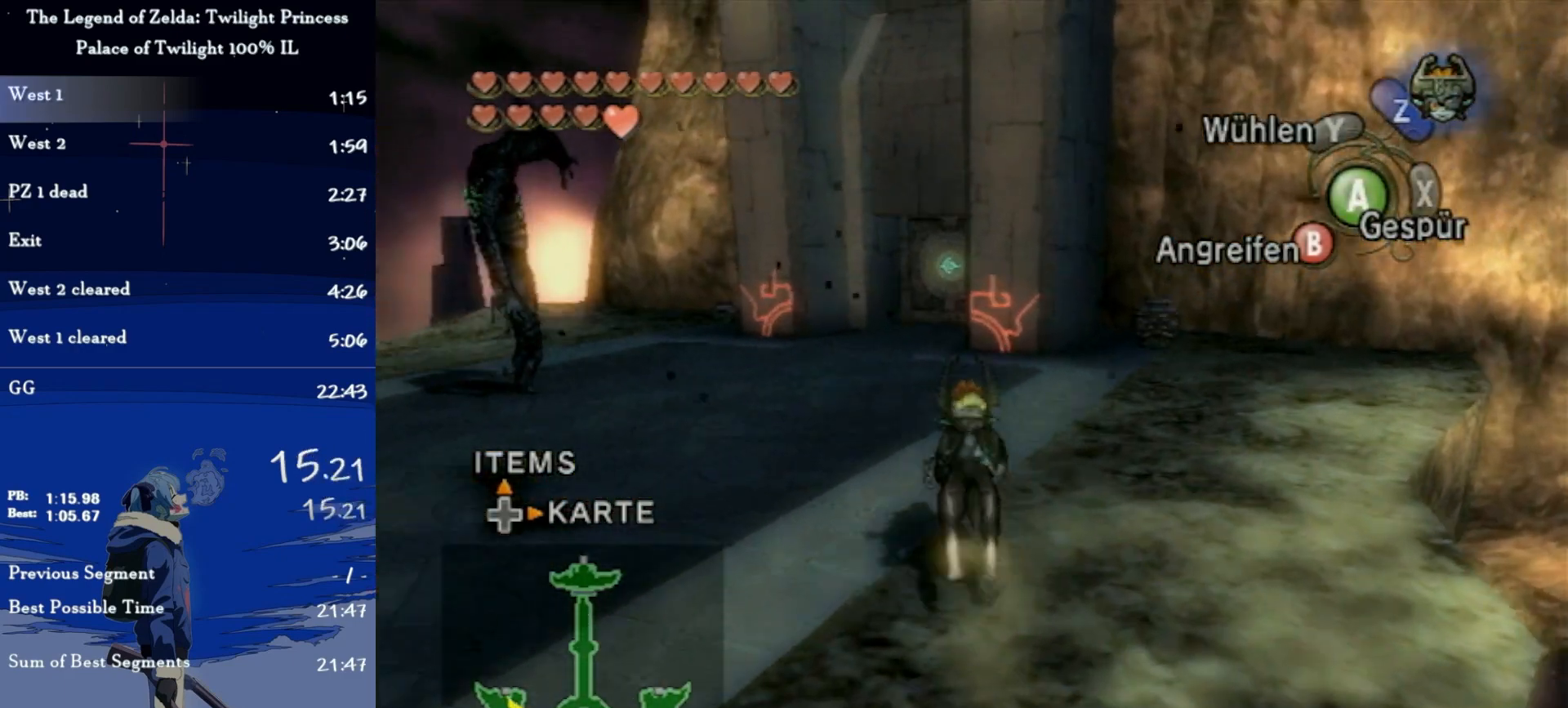
{"buttons": [], "left_stick": "up", "right_stick": "center", "events": [[67, "A", "up"], [133, "A", "down"], [200, "A", "up"], [267, "A", "down"], [333, "A", "up"], [400, "A", "down"], [500, "A", "up"]]}
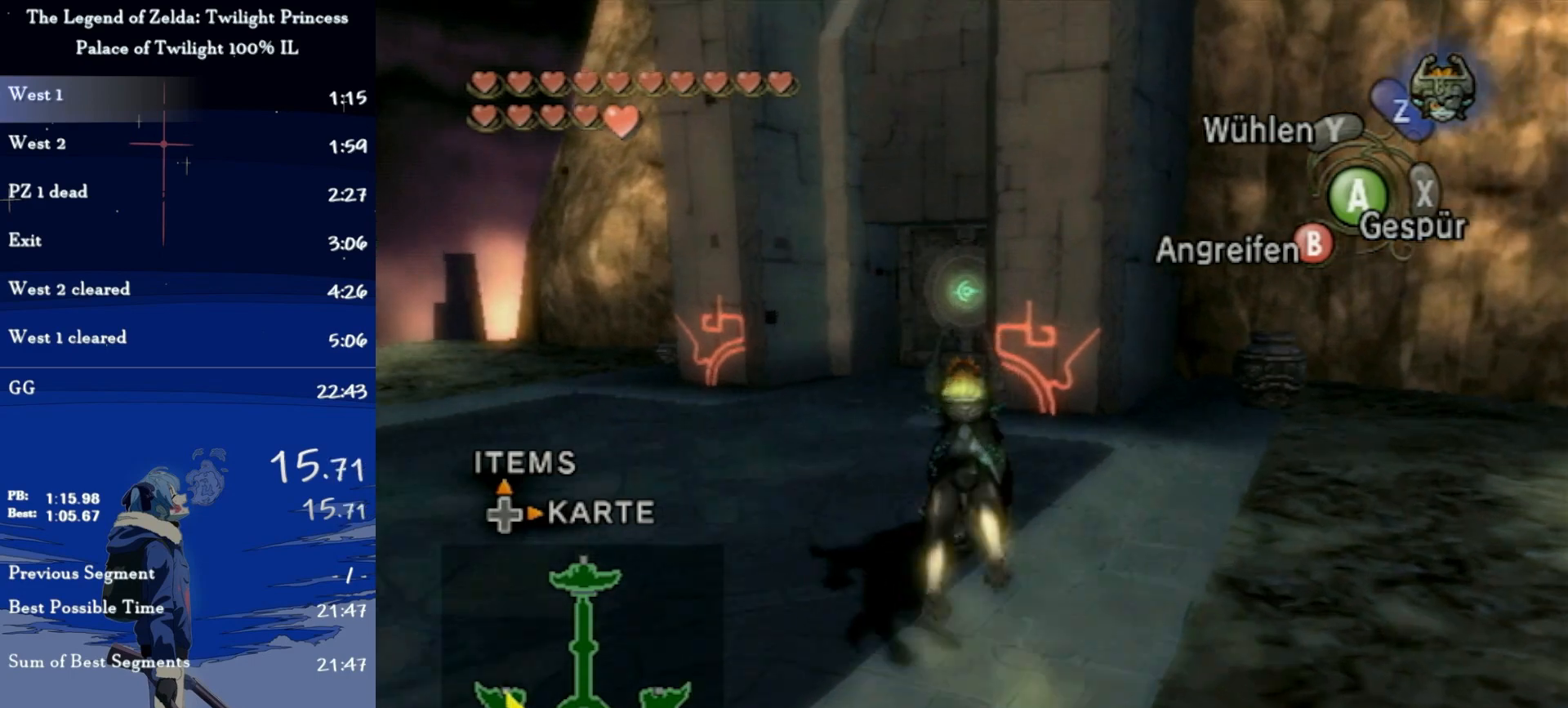
{"buttons": [], "left_stick": "up", "right_stick": "center", "events": [[67, "A", "down"], [133, "A", "up"], [200, "A", "down"], [300, "A", "up"], [333, "A", "down"], [433, "A", "up"]]}
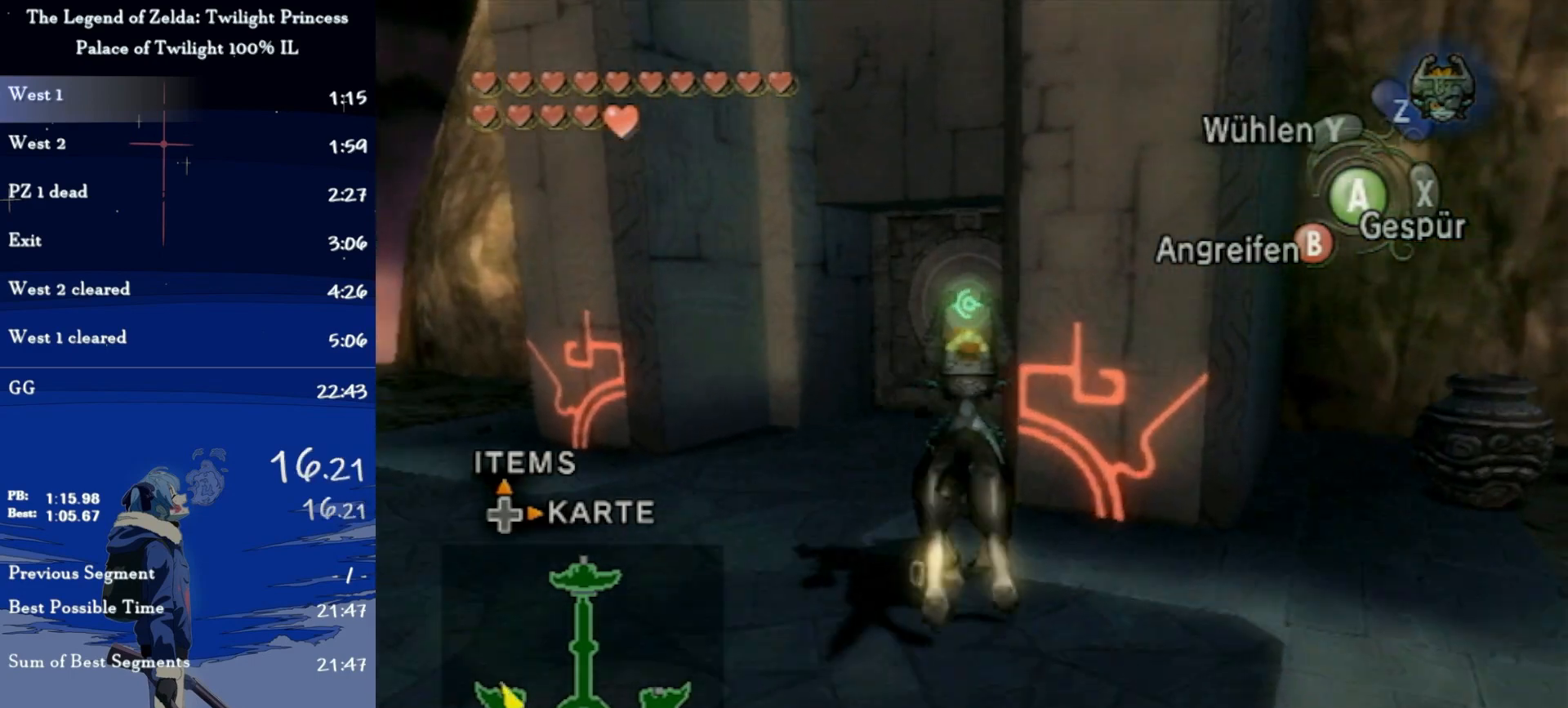
{"buttons": [], "left_stick": "up", "right_stick": "center", "events": []}
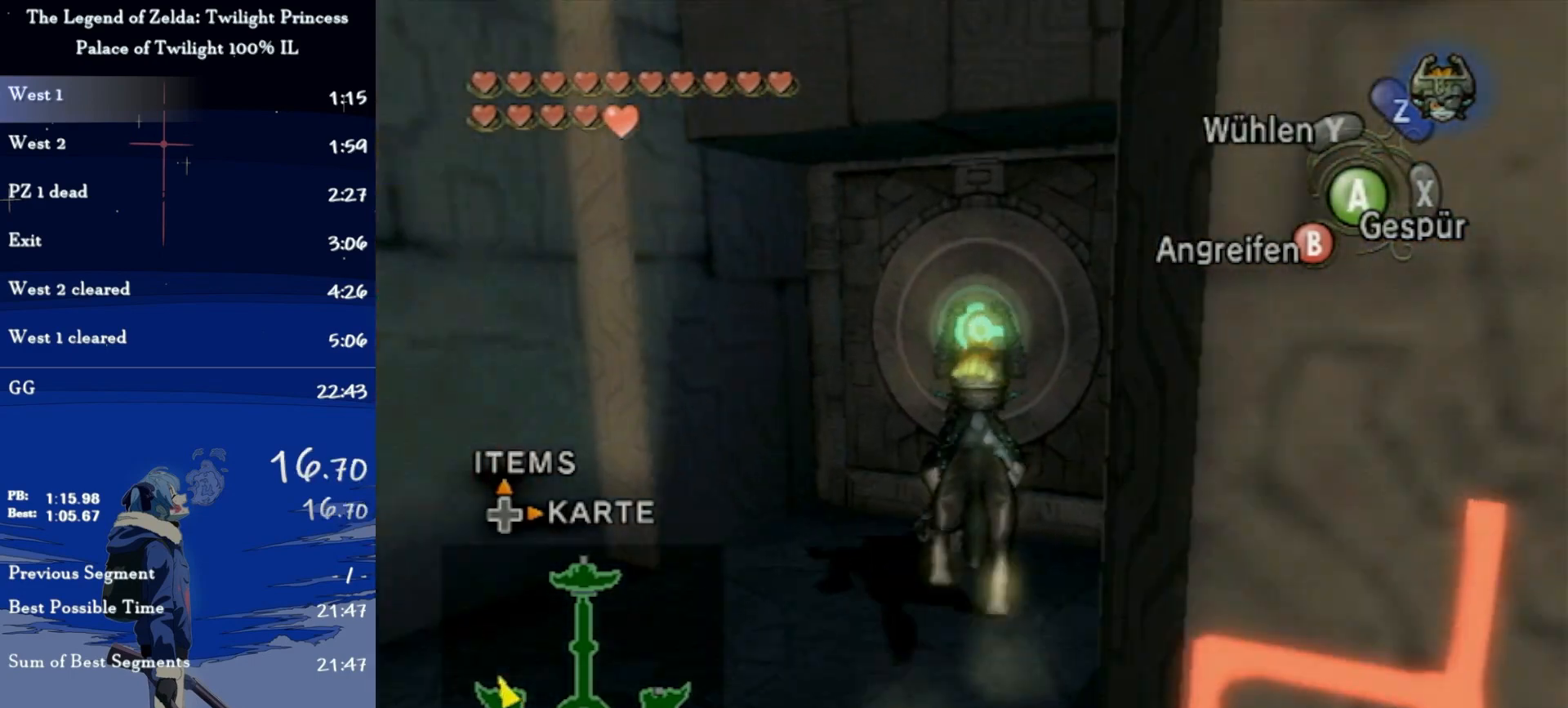
{"buttons": [], "left_stick": "center", "right_stick": "center", "events": [[33, "A", "down"], [33, "left_stick", "center"], [100, "A", "up"]]}
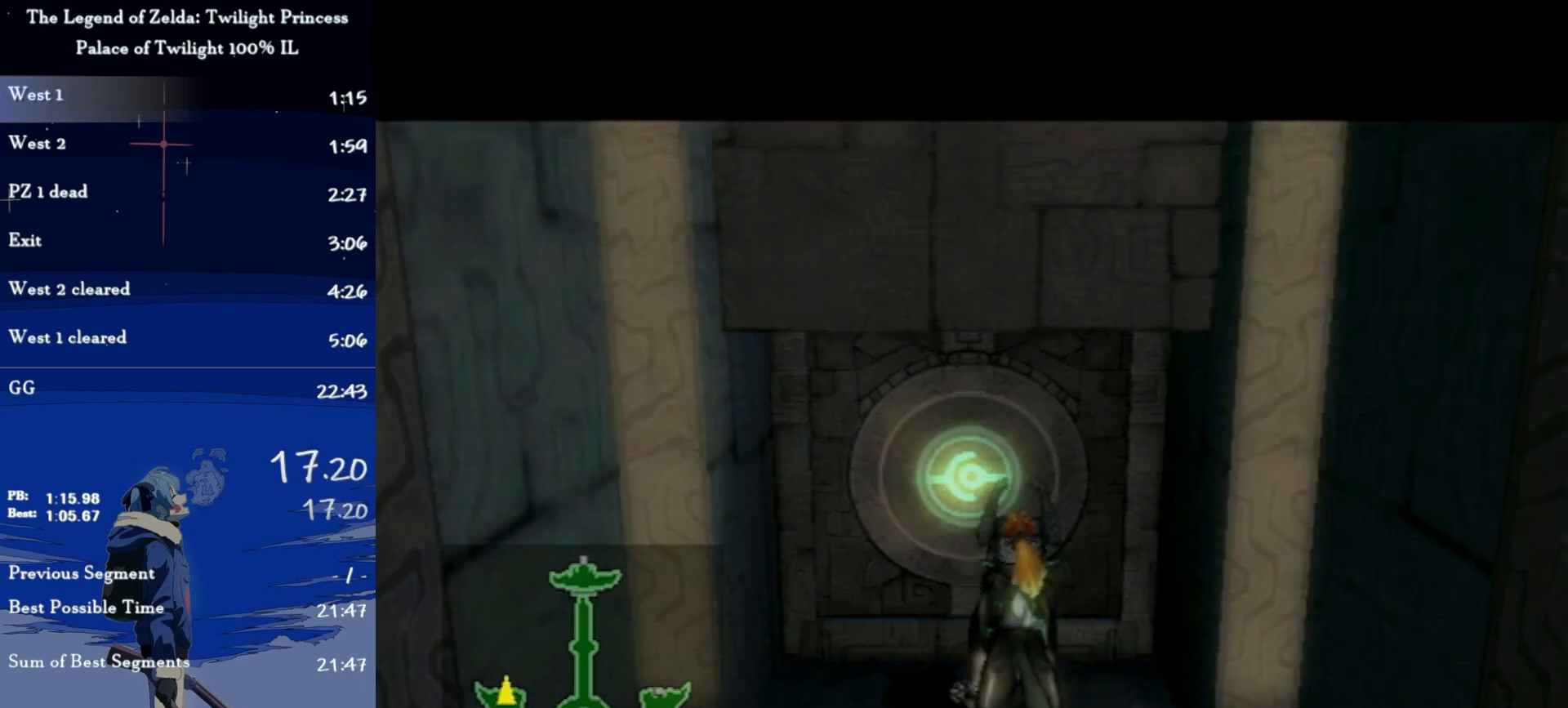
{"buttons": [], "left_stick": "center", "right_stick": "center", "events": []}
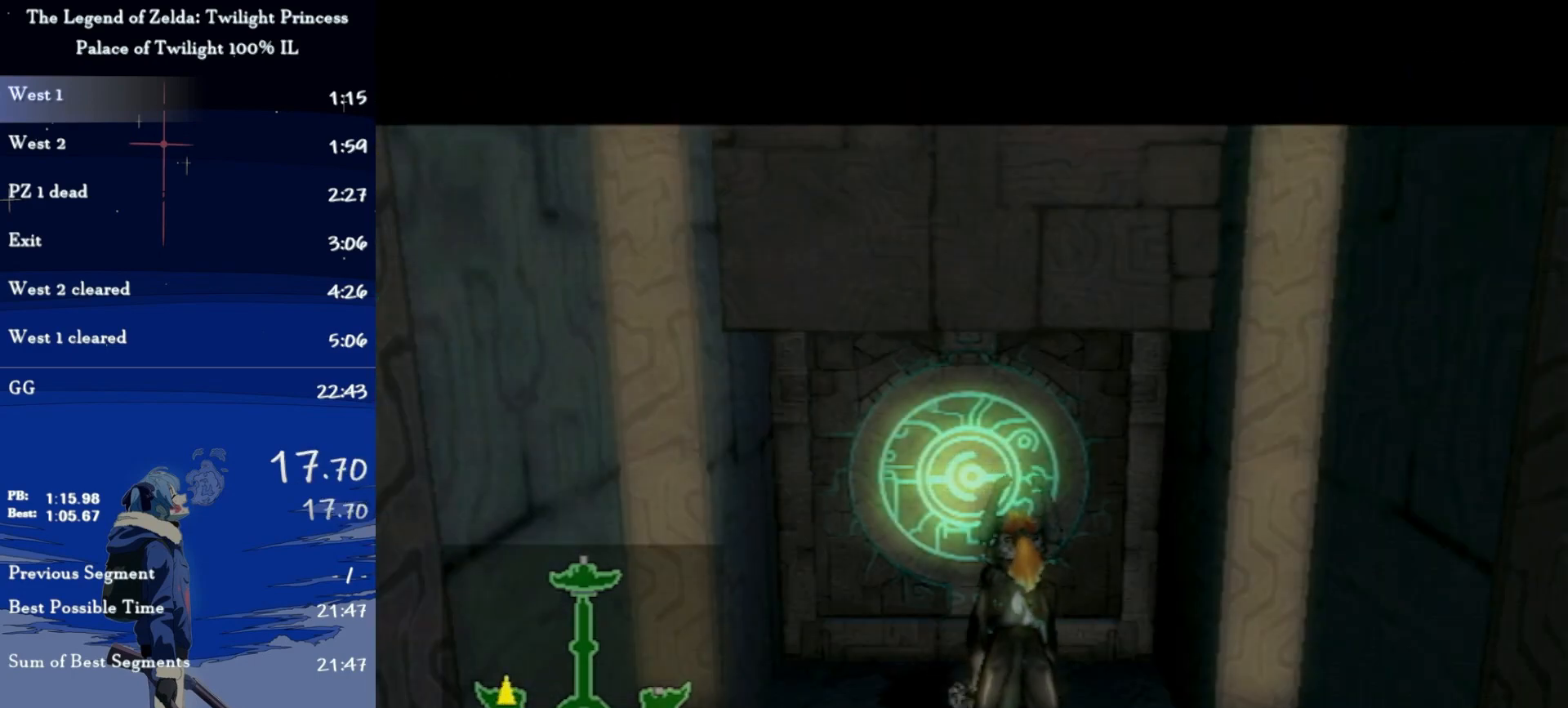
{"buttons": [], "left_stick": "center", "right_stick": "center", "events": []}
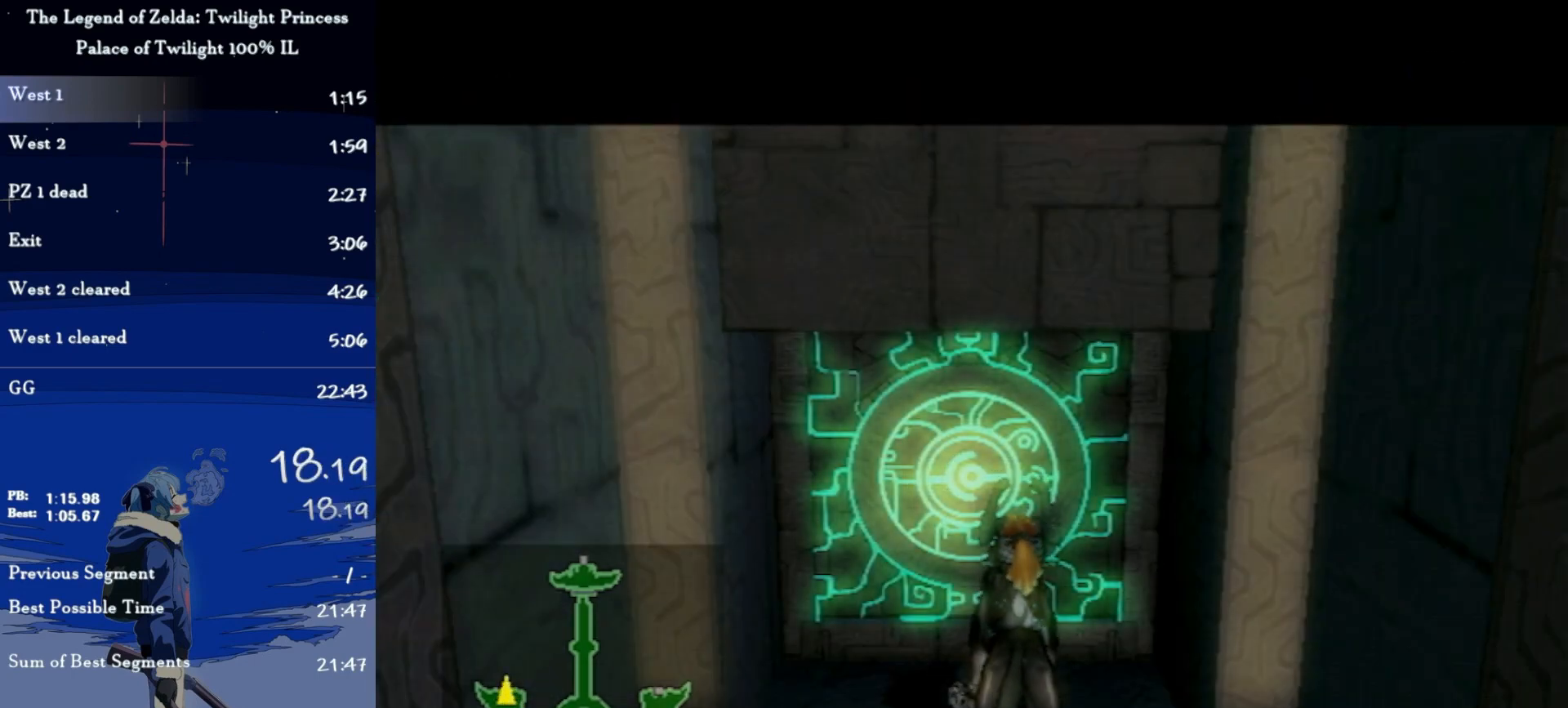
{"buttons": [], "left_stick": "center", "right_stick": "center", "events": []}
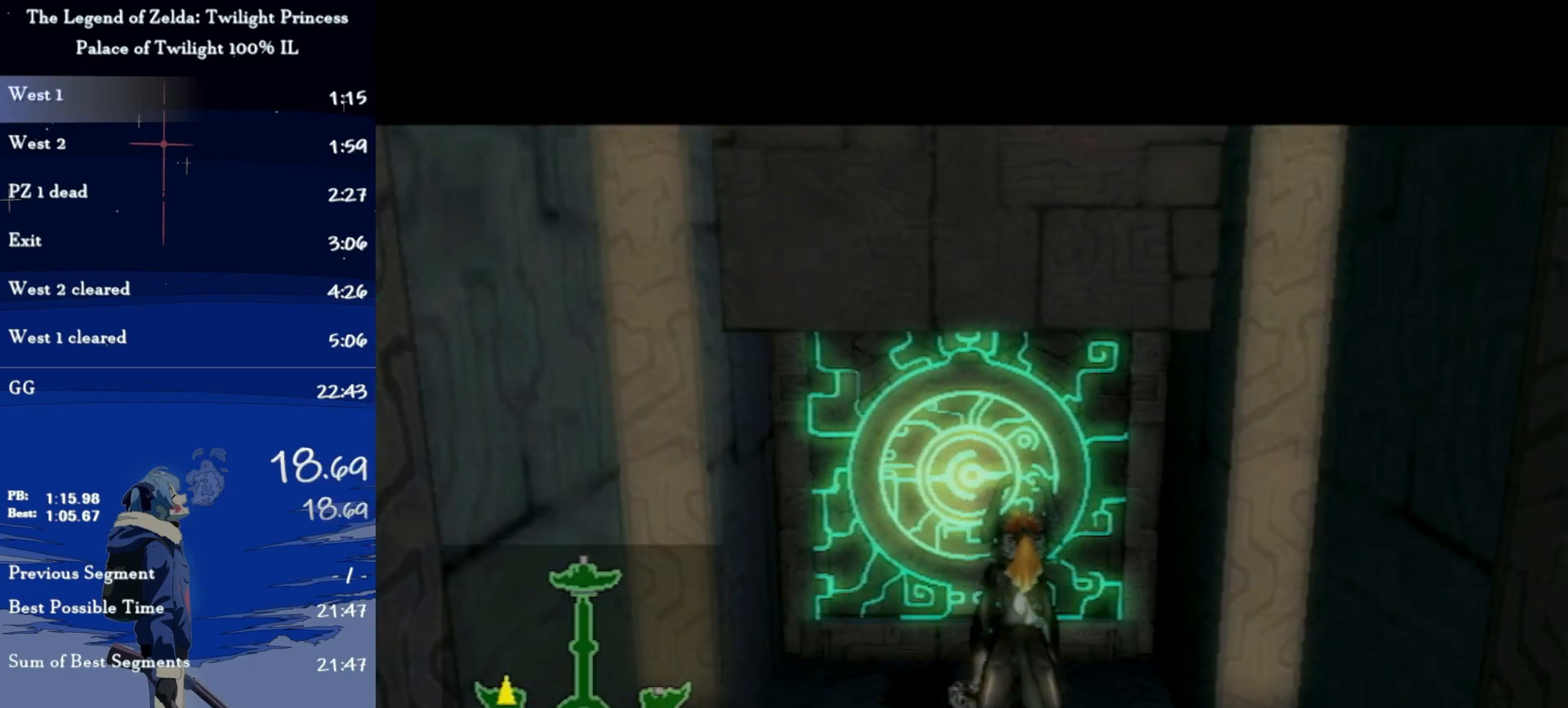
{"buttons": [], "left_stick": "center", "right_stick": "center", "events": []}
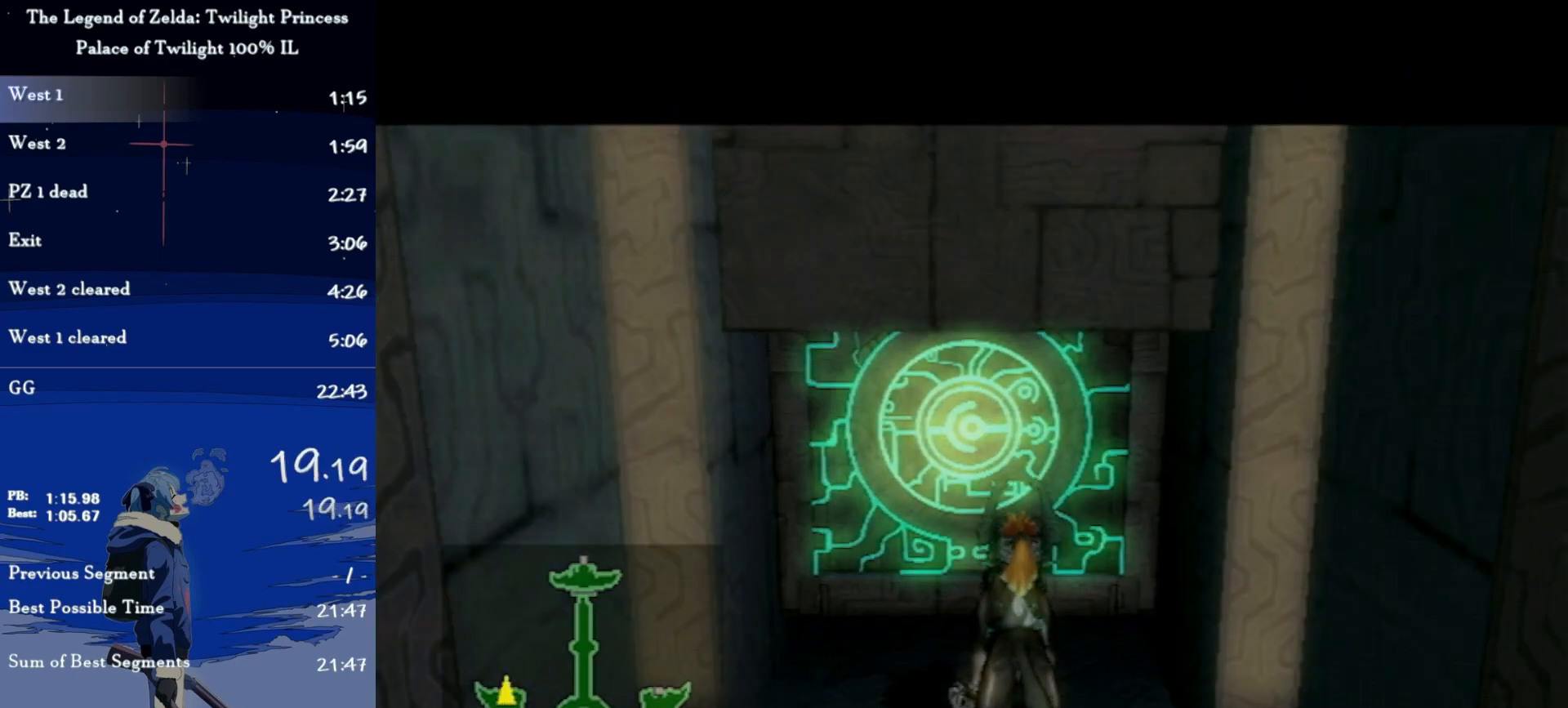
{"buttons": [], "left_stick": "center", "right_stick": "center", "events": []}
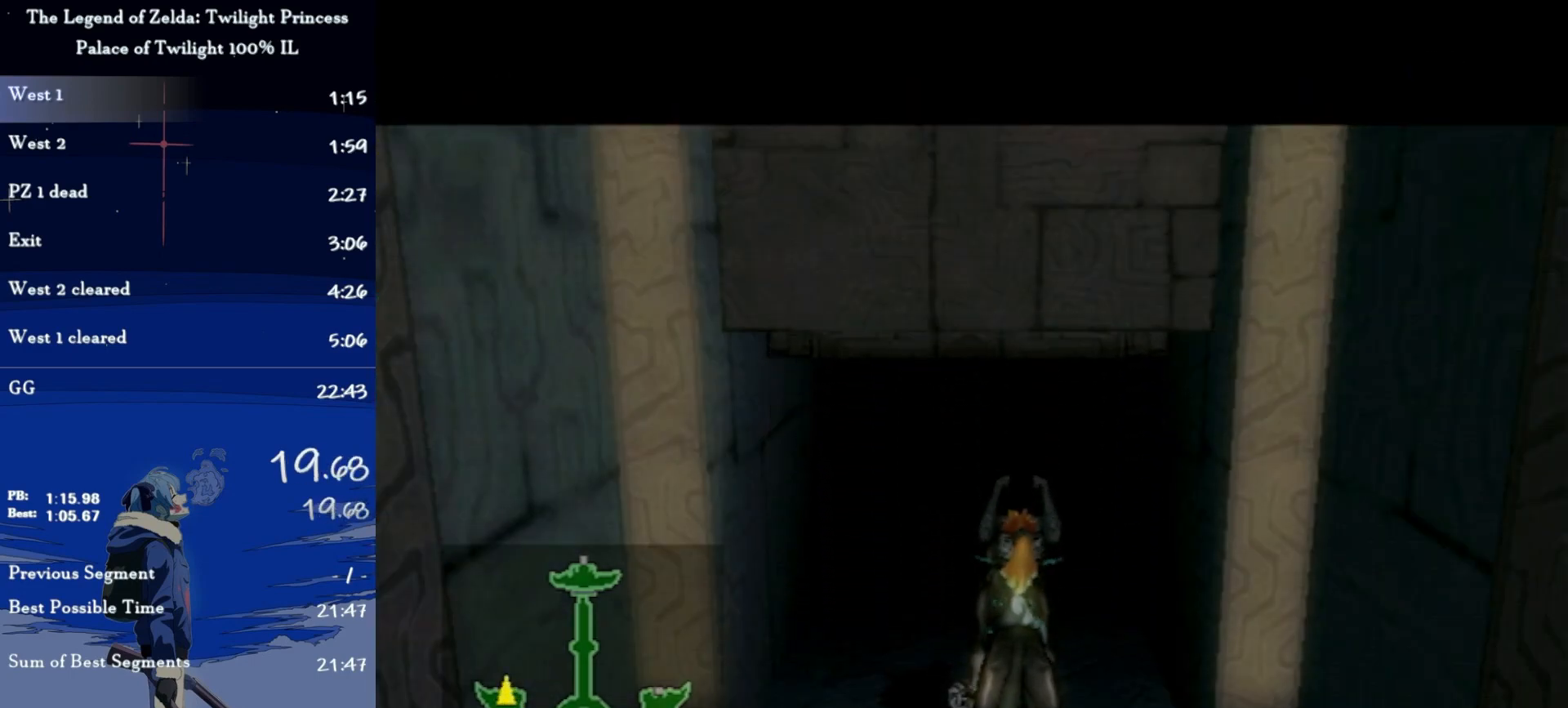
{"buttons": [], "left_stick": "center", "right_stick": "center", "events": []}